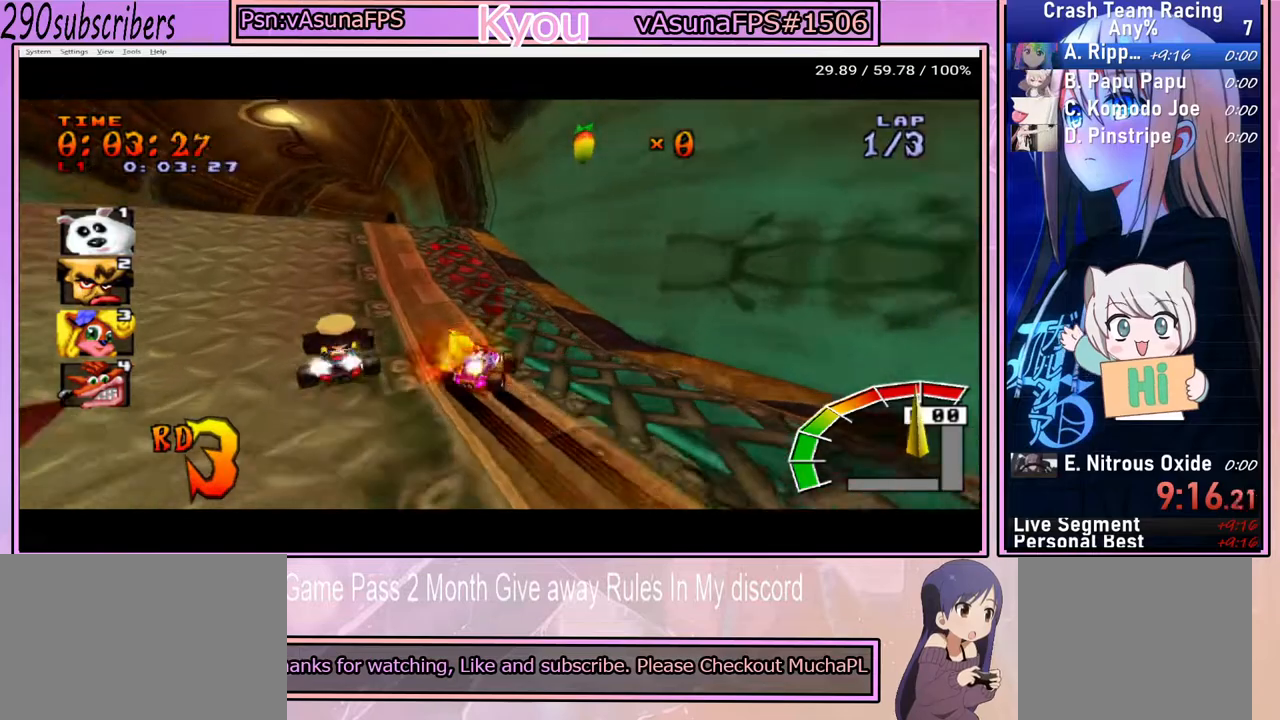
Gameplay with a controller (PlayStation layout); each line is a JSON object with the inputs held at the frame after it. "events" lists button and stick changes between this image and that frame as [ms after this image, input, new state], when the widget could be followed in between. Not read: L3 R3 START.
{"buttons": ["CROSS"], "left_stick": "center", "right_stick": "center", "events": [[283, "left_stick", "center"]]}
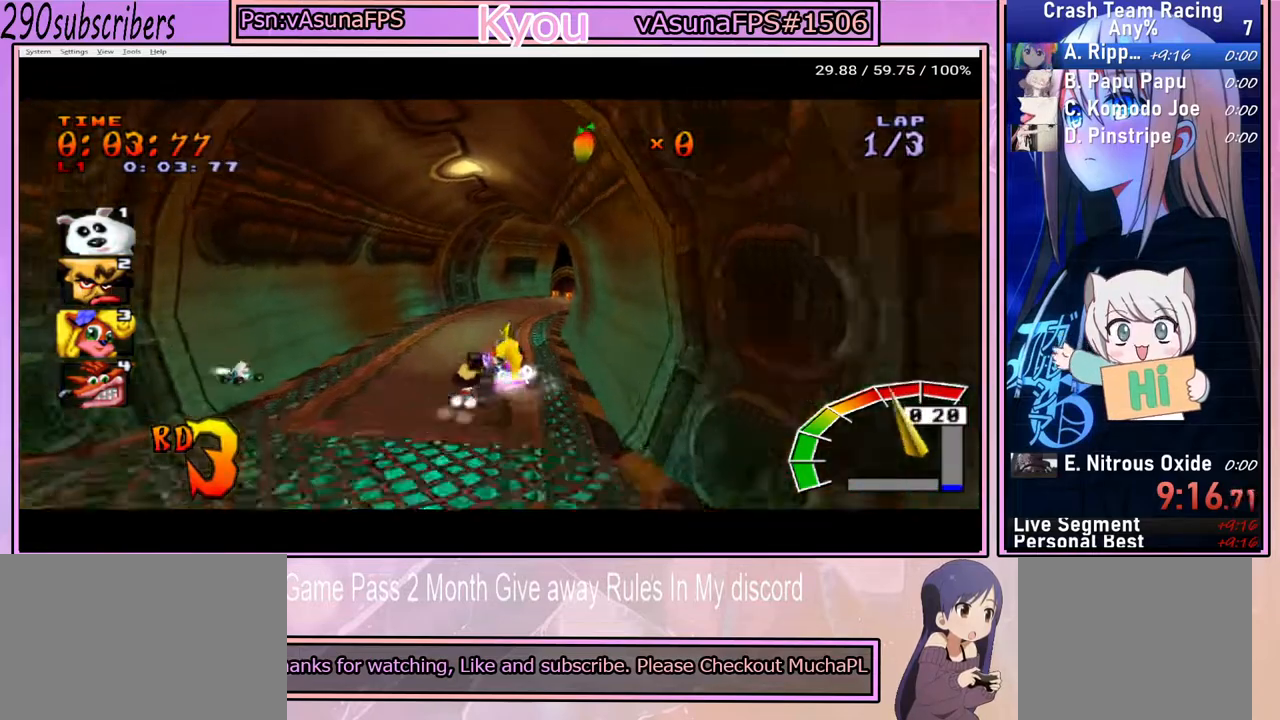
{"buttons": ["CROSS"], "left_stick": "center", "right_stick": "center", "events": []}
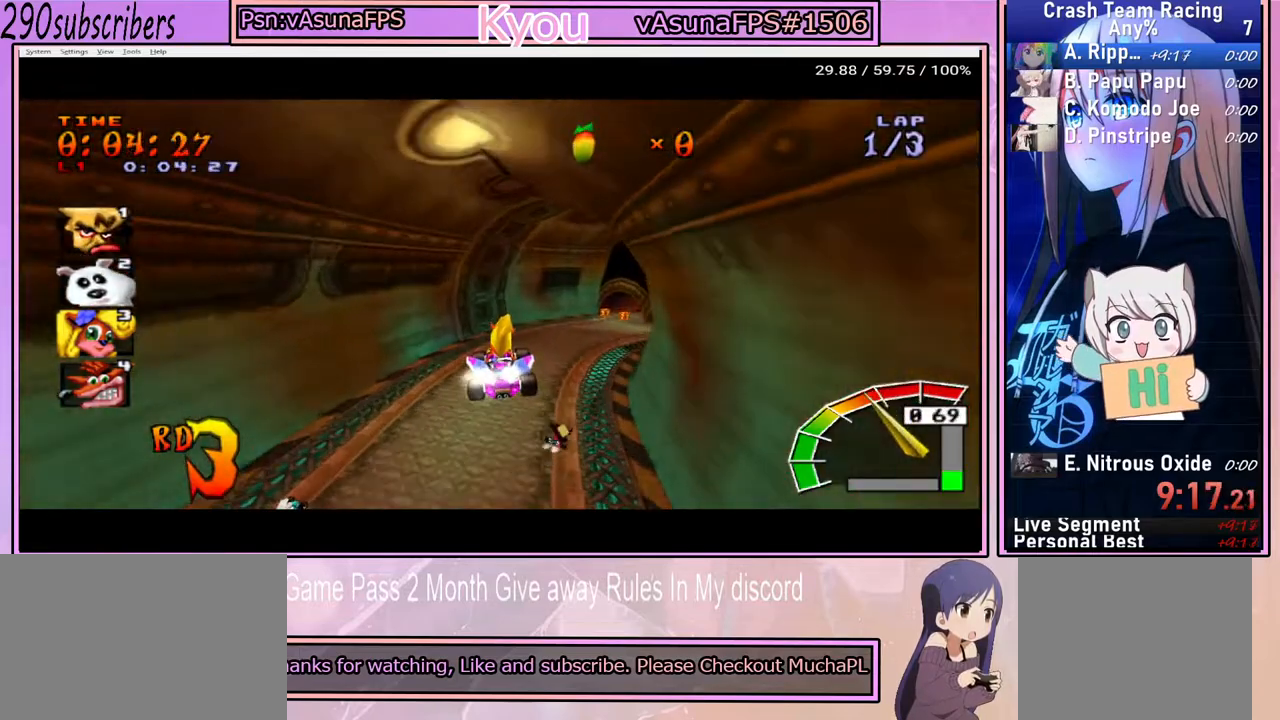
{"buttons": ["CROSS"], "left_stick": "right", "right_stick": "center", "events": [[350, "left_stick", "right"]]}
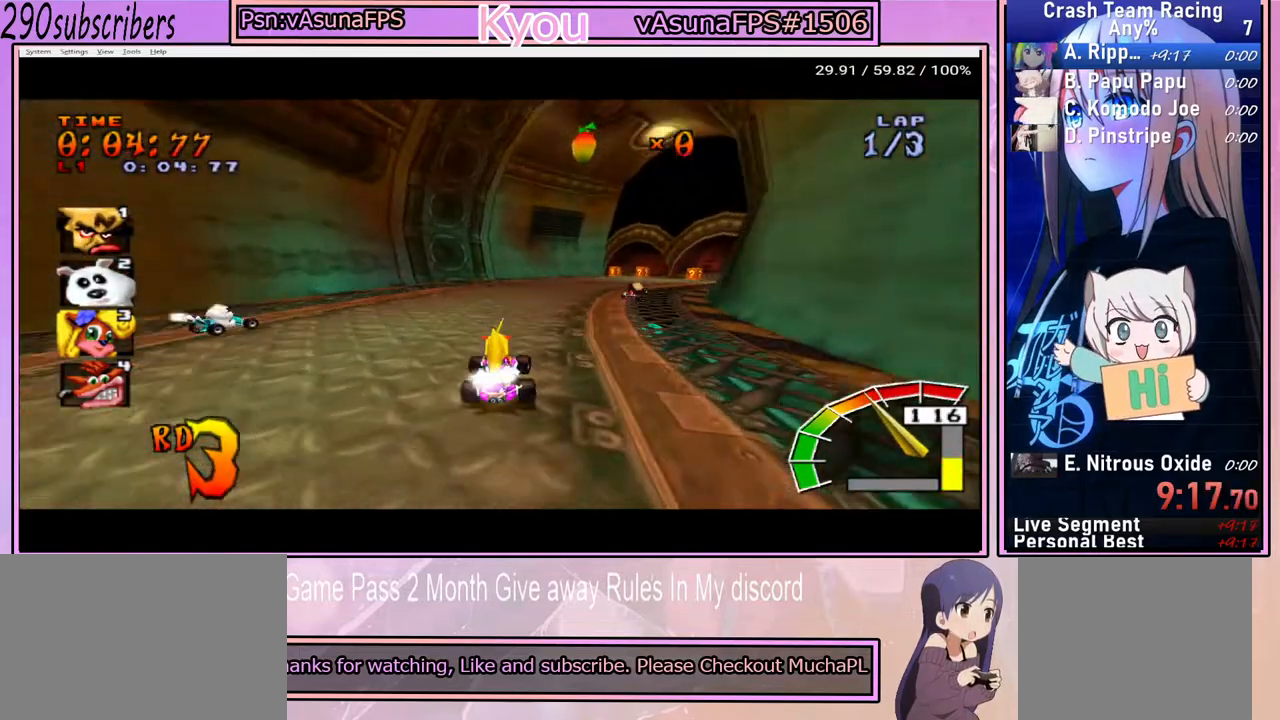
{"buttons": ["CROSS"], "left_stick": "right", "right_stick": "center", "events": []}
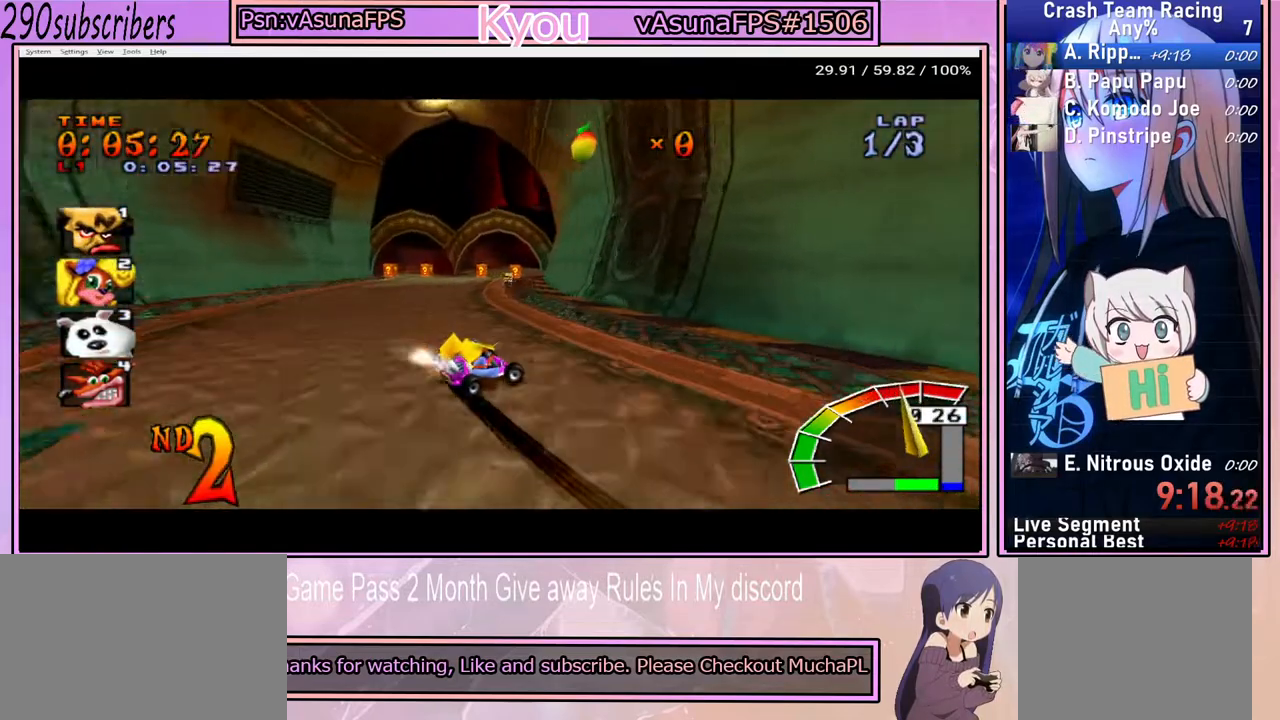
{"buttons": ["CROSS"], "left_stick": "up-left", "right_stick": "center", "events": [[450, "left_stick", "up"], [500, "left_stick", "up-left"]]}
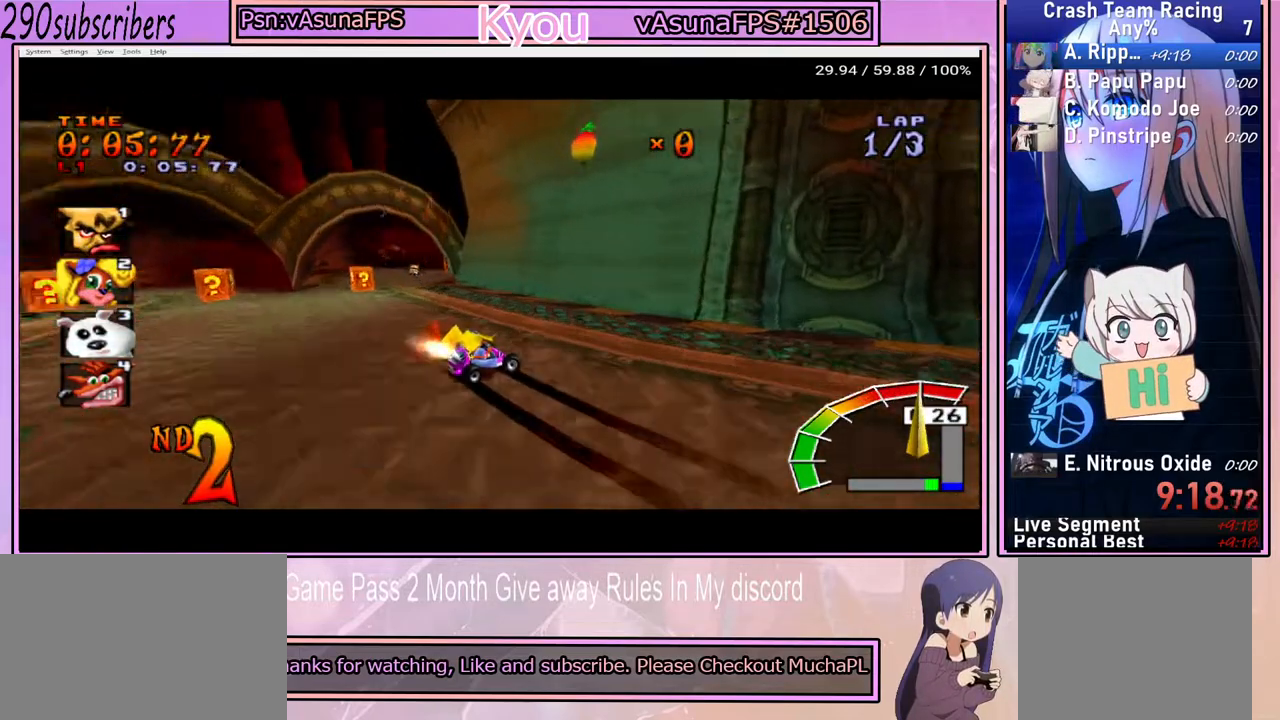
{"buttons": ["CROSS"], "left_stick": "right", "right_stick": "center", "events": [[150, "left_stick", "up-right"], [200, "left_stick", "right"]]}
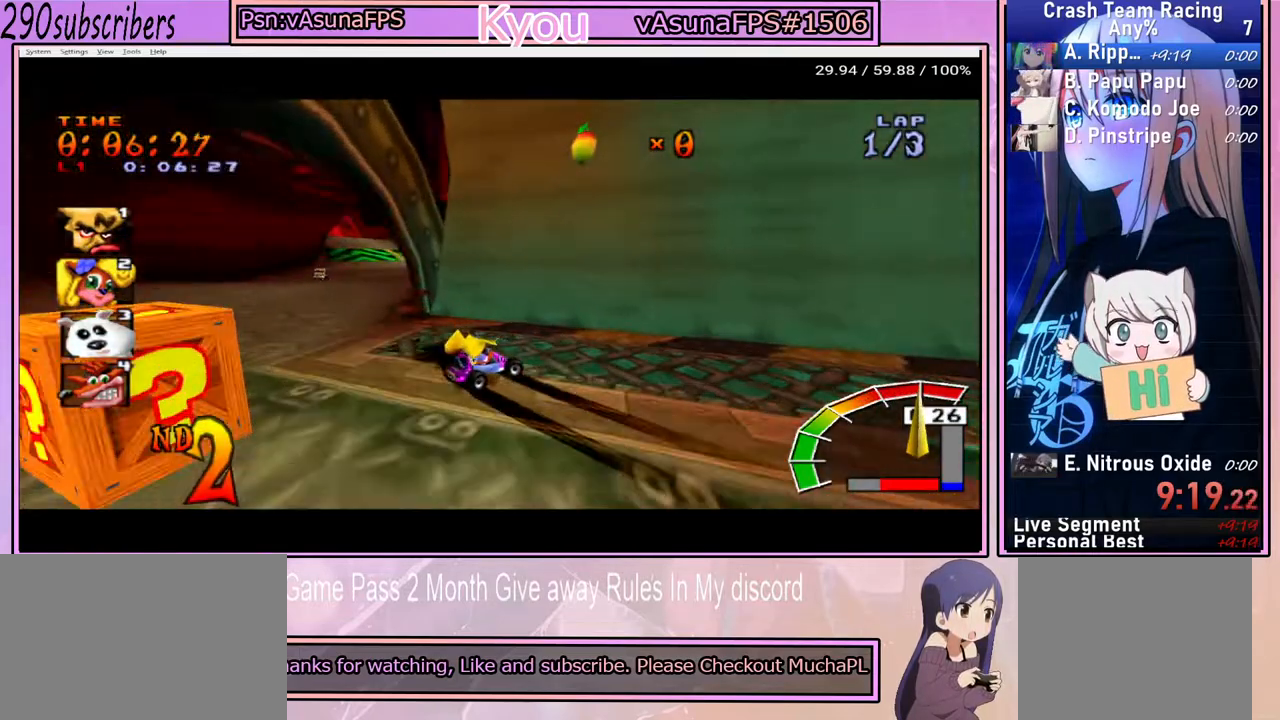
{"buttons": ["CROSS"], "left_stick": "left", "right_stick": "center", "events": [[67, "left_stick", "left"]]}
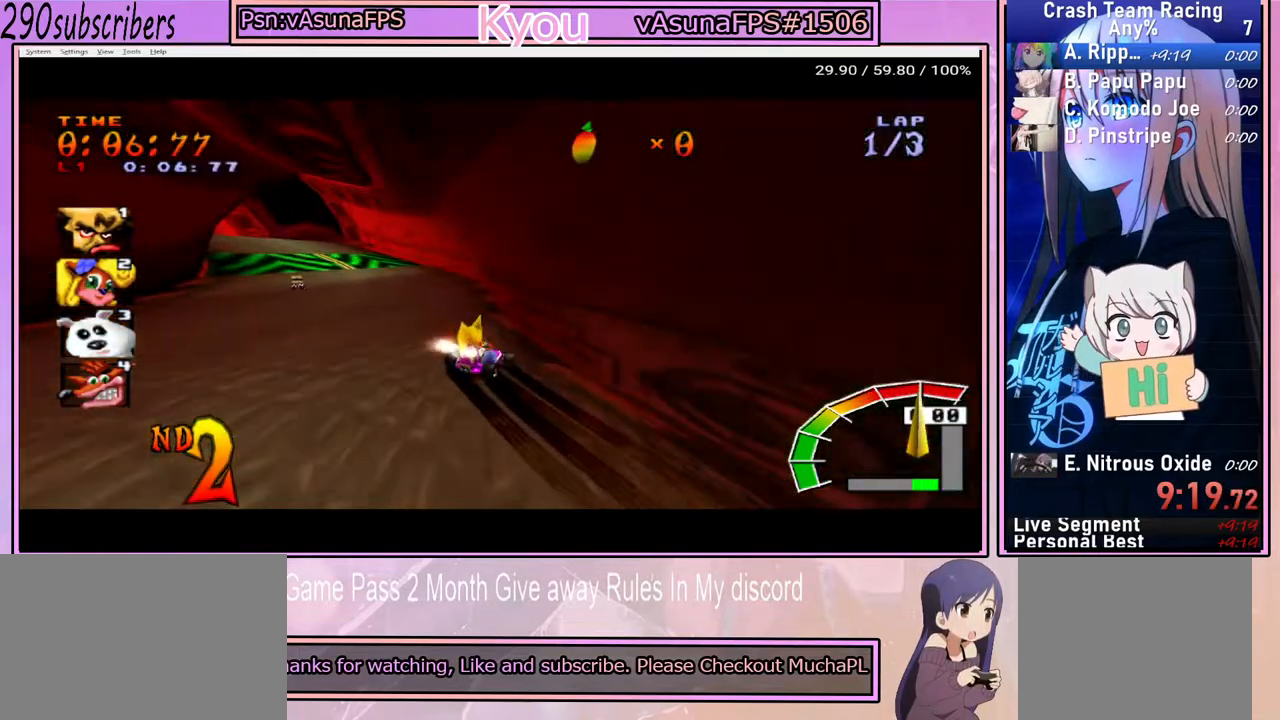
{"buttons": ["CROSS"], "left_stick": "left", "right_stick": "center", "events": []}
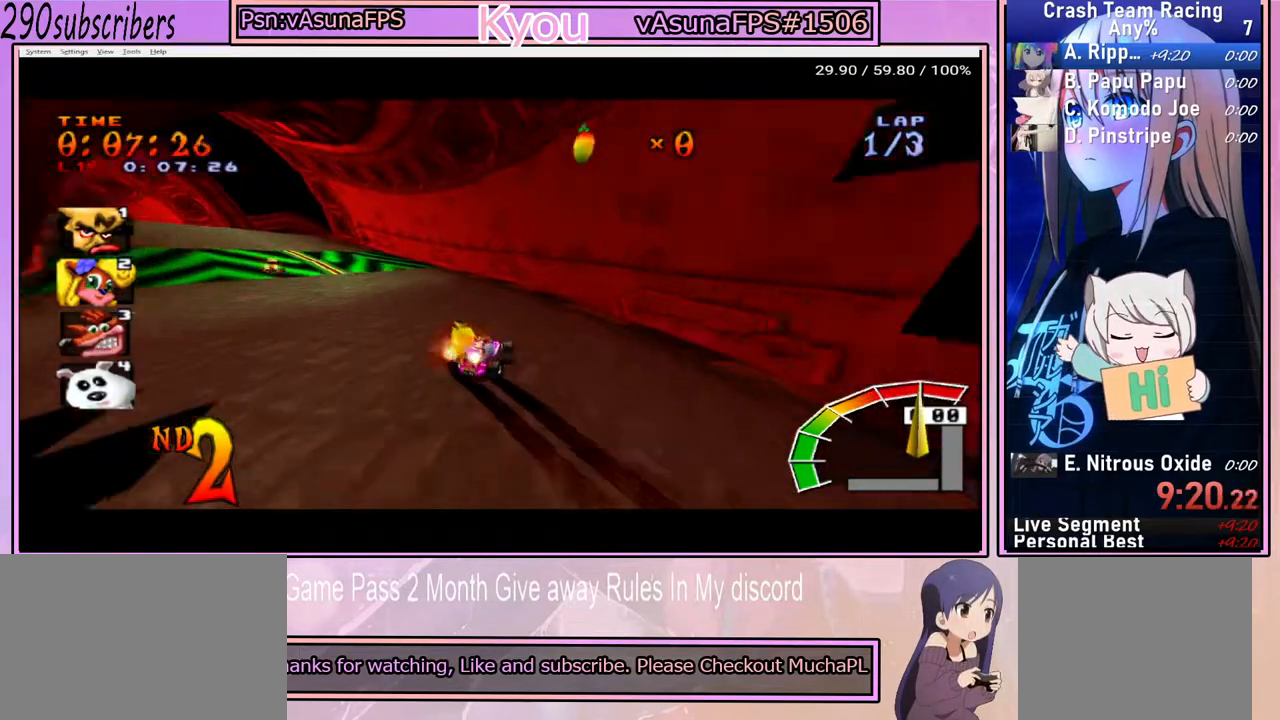
{"buttons": ["CROSS"], "left_stick": "left", "right_stick": "center", "events": []}
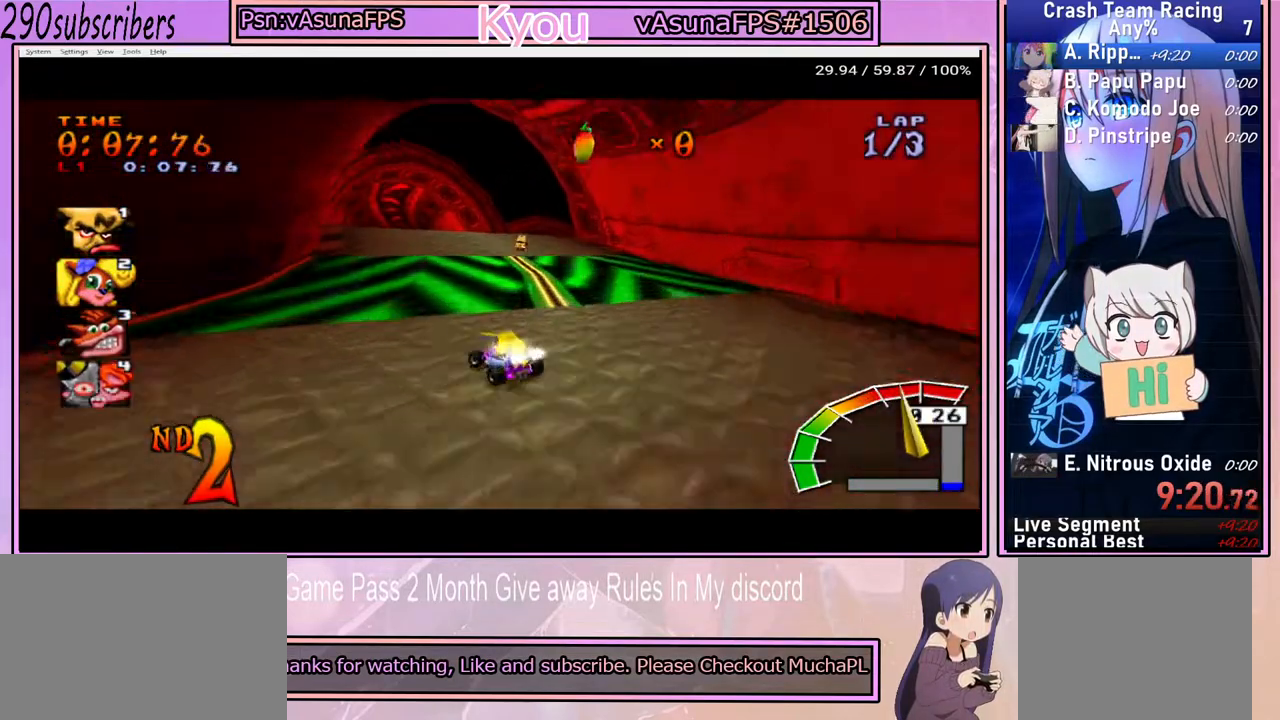
{"buttons": ["CROSS"], "left_stick": "up-right", "right_stick": "center", "events": [[217, "left_stick", "up-right"]]}
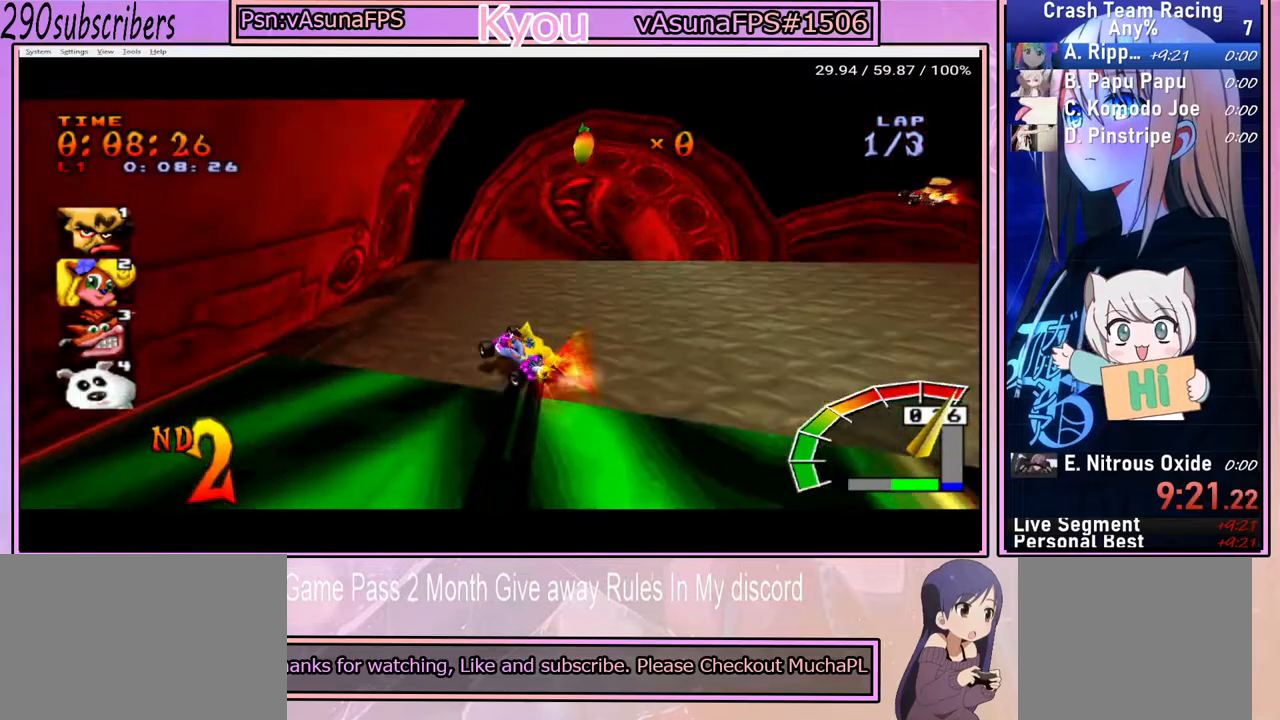
{"buttons": ["CROSS"], "left_stick": "center", "right_stick": "center", "events": [[67, "left_stick", "up"], [167, "left_stick", "center"]]}
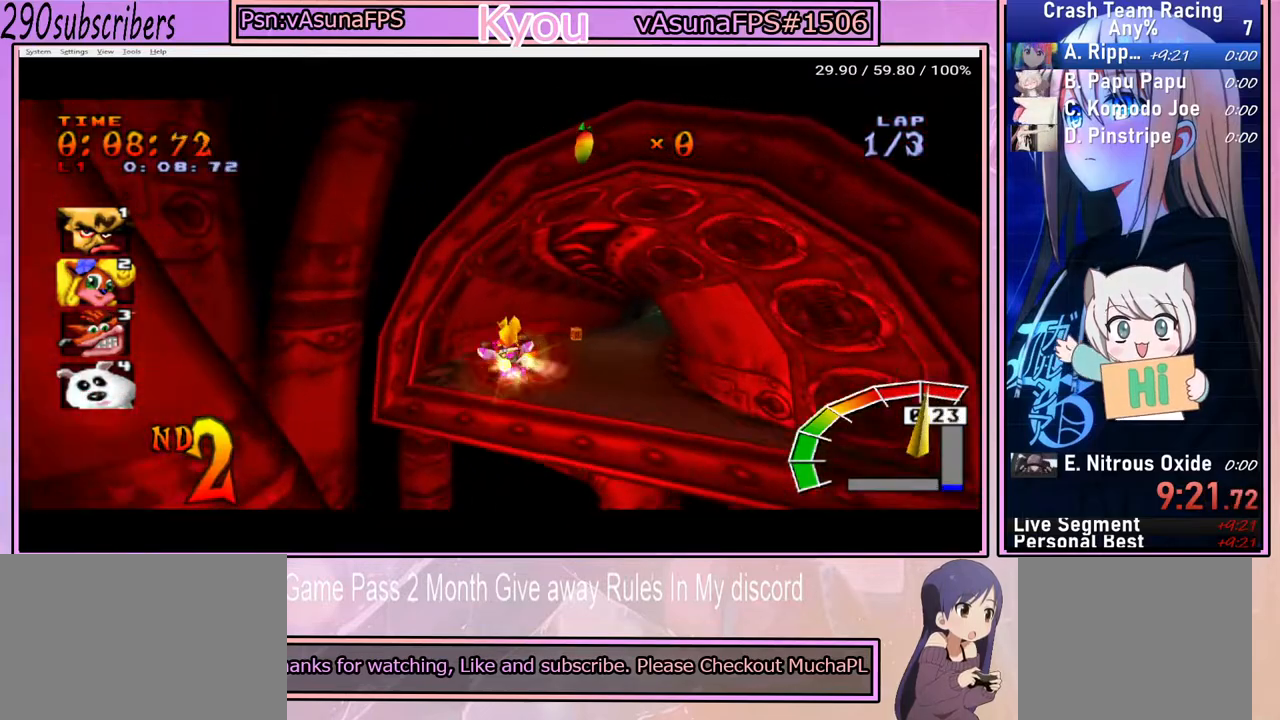
{"buttons": ["CROSS"], "left_stick": "center", "right_stick": "center", "events": [[133, "left_stick", "right"], [317, "left_stick", "center"]]}
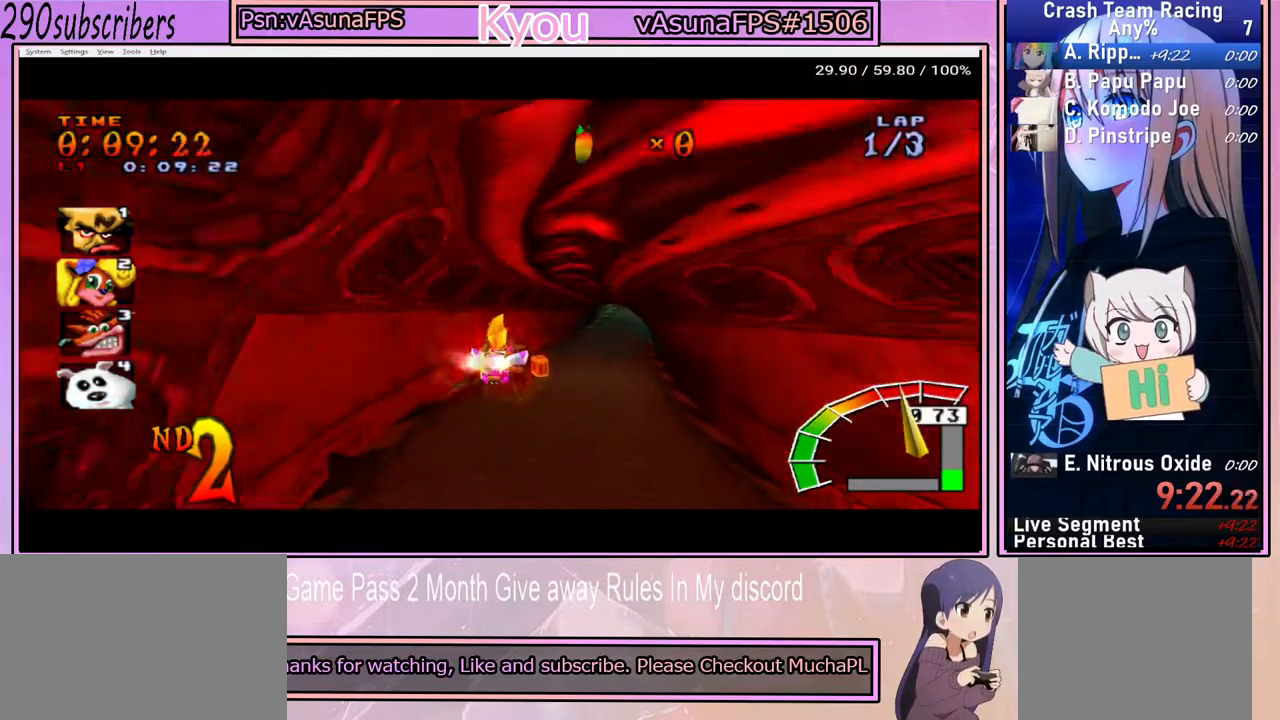
{"buttons": ["CROSS"], "left_stick": "right", "right_stick": "center", "events": [[100, "left_stick", "right"]]}
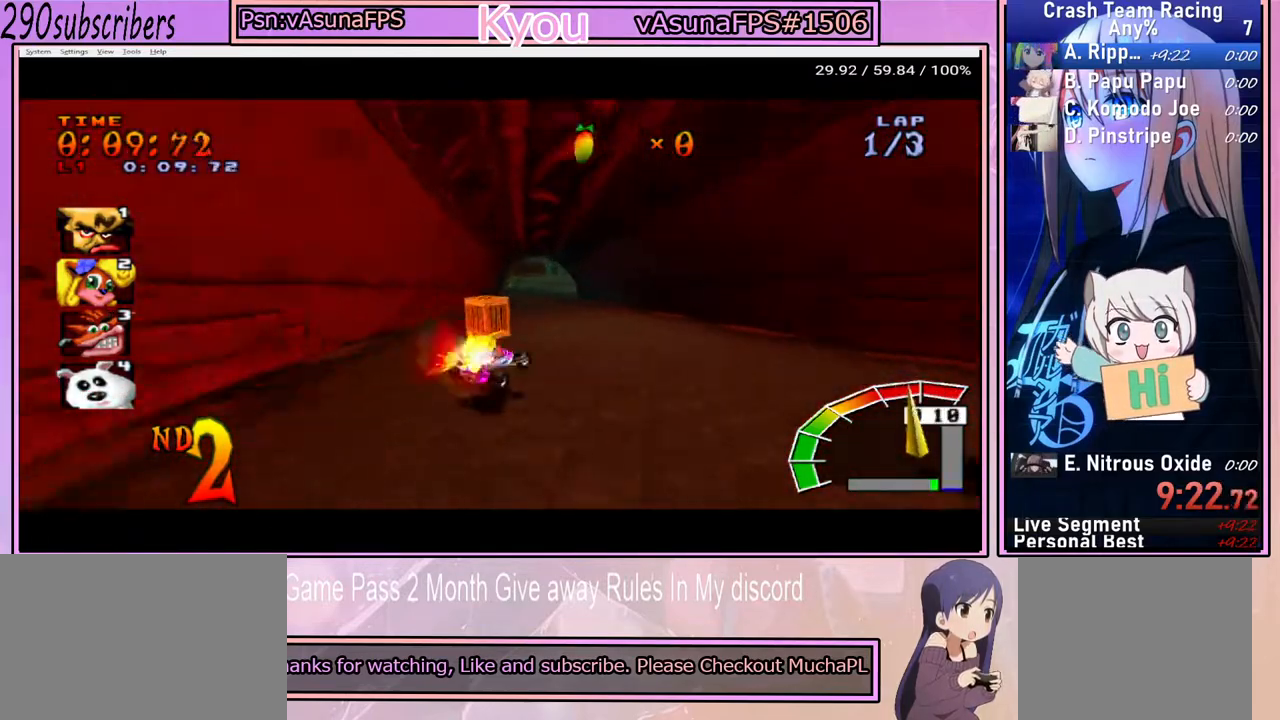
{"buttons": ["CROSS"], "left_stick": "left", "right_stick": "center", "events": [[167, "left_stick", "center"], [233, "left_stick", "left"]]}
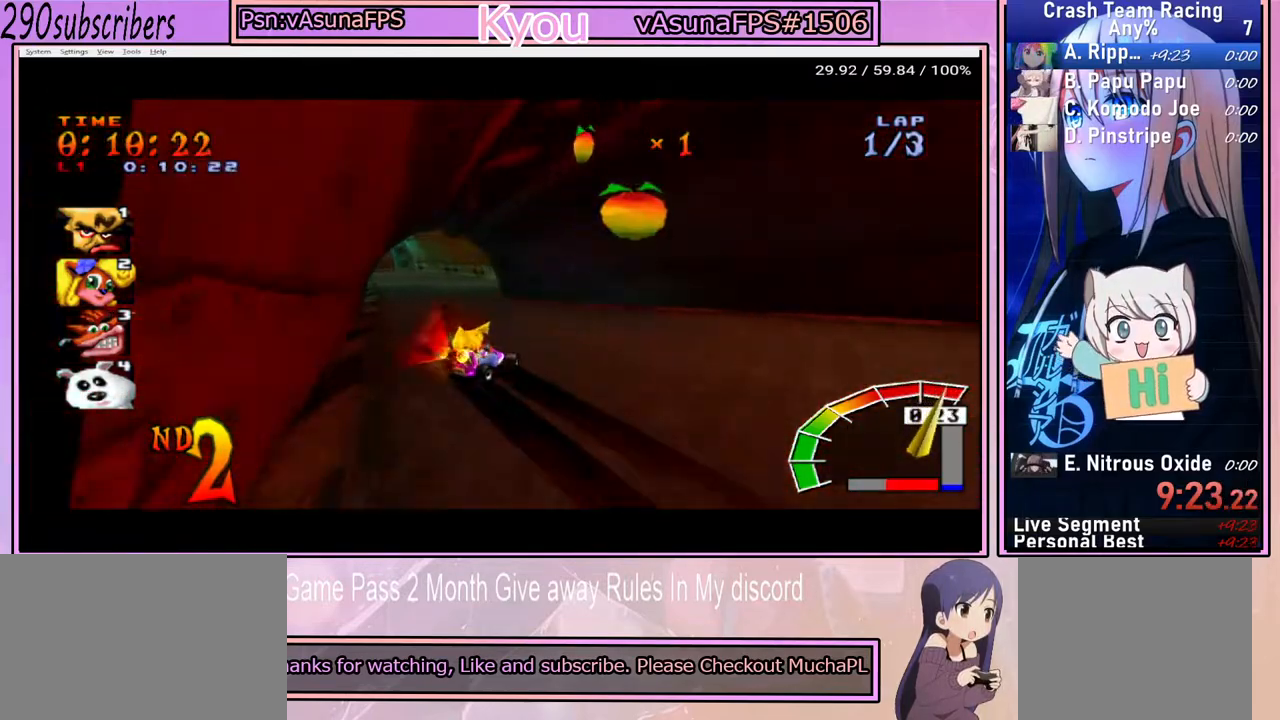
{"buttons": ["CROSS"], "left_stick": "left", "right_stick": "center", "events": [[167, "left_stick", "up-right"], [350, "left_stick", "up-left"], [417, "left_stick", "left"]]}
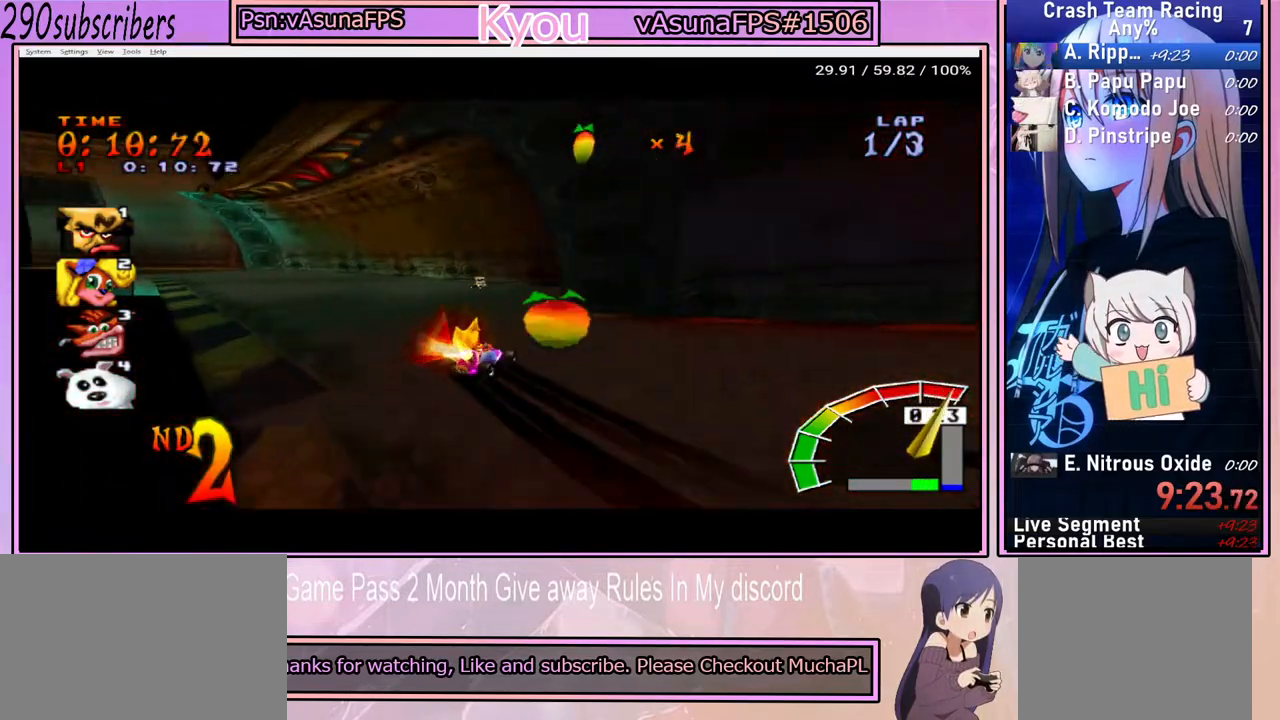
{"buttons": ["CROSS"], "left_stick": "left", "right_stick": "center", "events": [[17, "left_stick", "up-left"], [150, "left_stick", "left"]]}
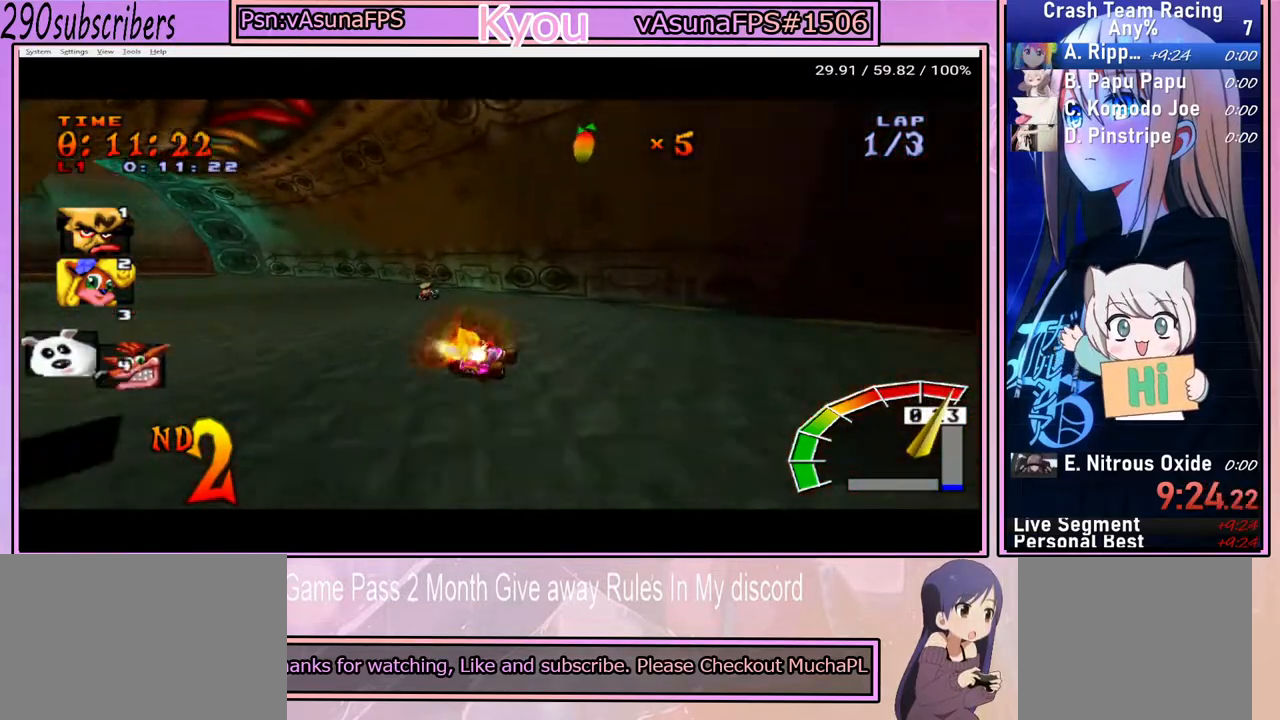
{"buttons": ["CROSS"], "left_stick": "right", "right_stick": "center", "events": [[483, "left_stick", "right"]]}
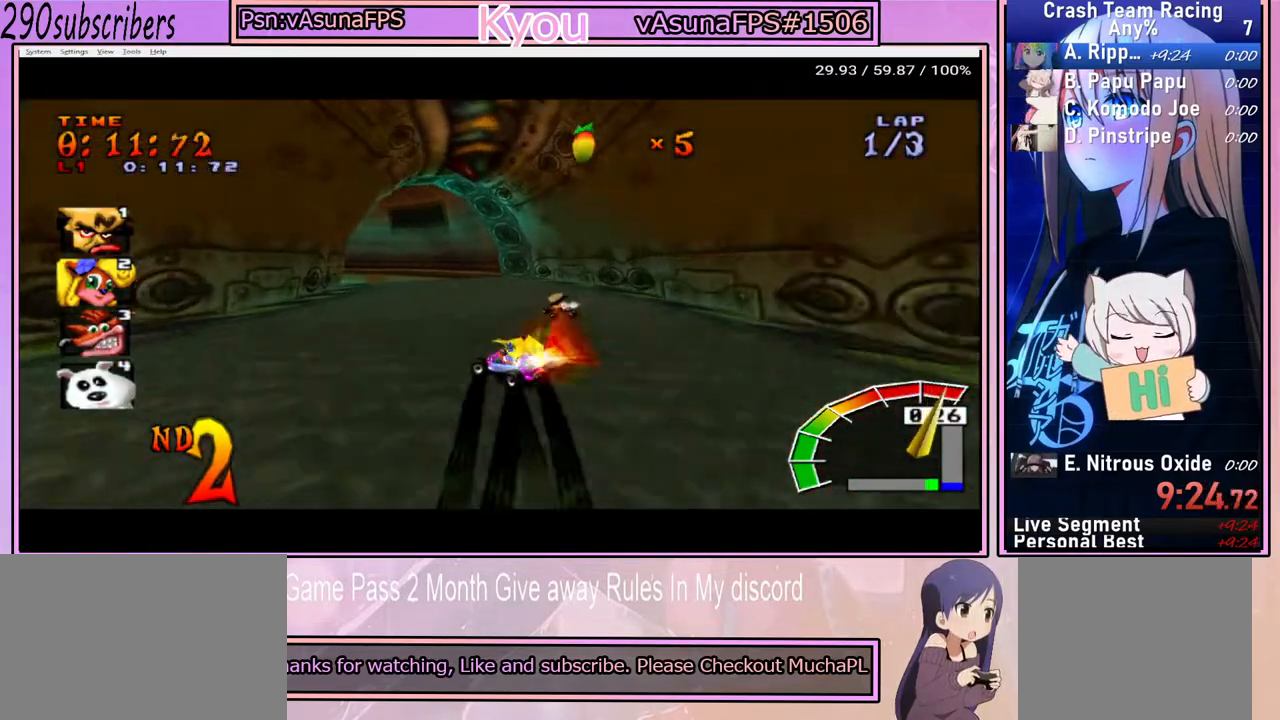
{"buttons": ["CROSS"], "left_stick": "right", "right_stick": "center", "events": []}
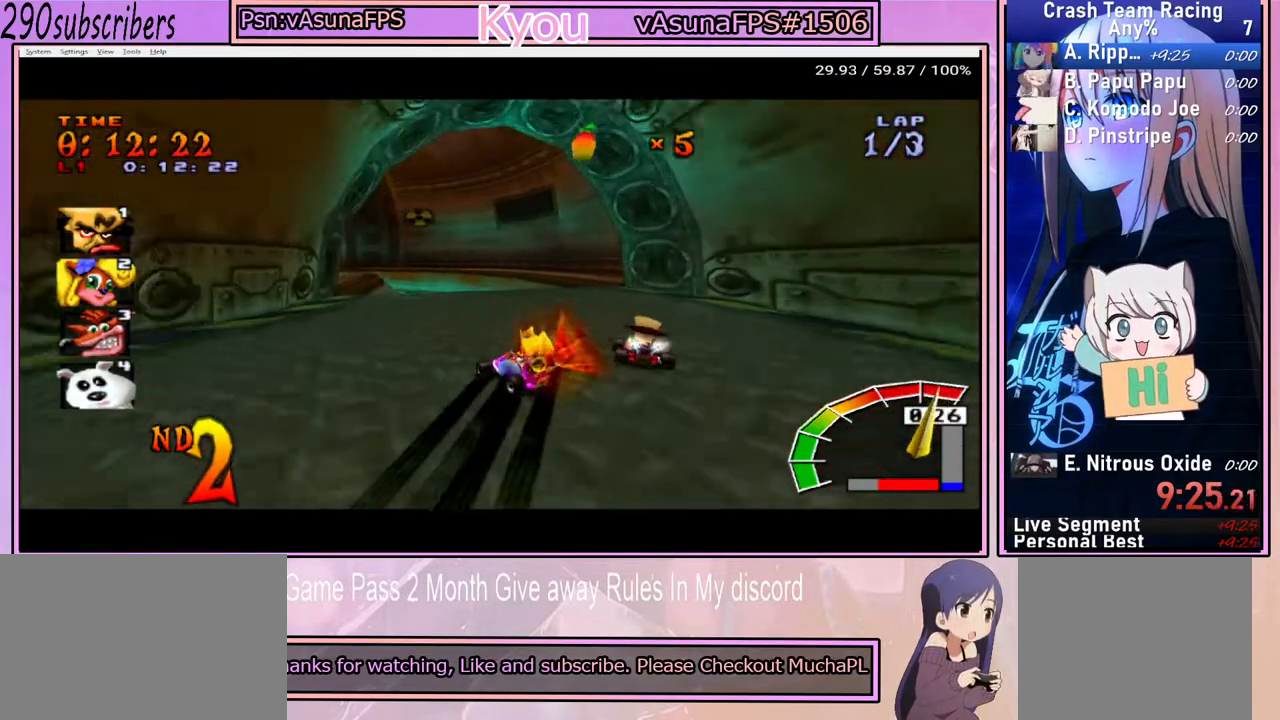
{"buttons": ["CROSS"], "left_stick": "left", "right_stick": "center", "events": [[150, "left_stick", "up"], [217, "left_stick", "left"]]}
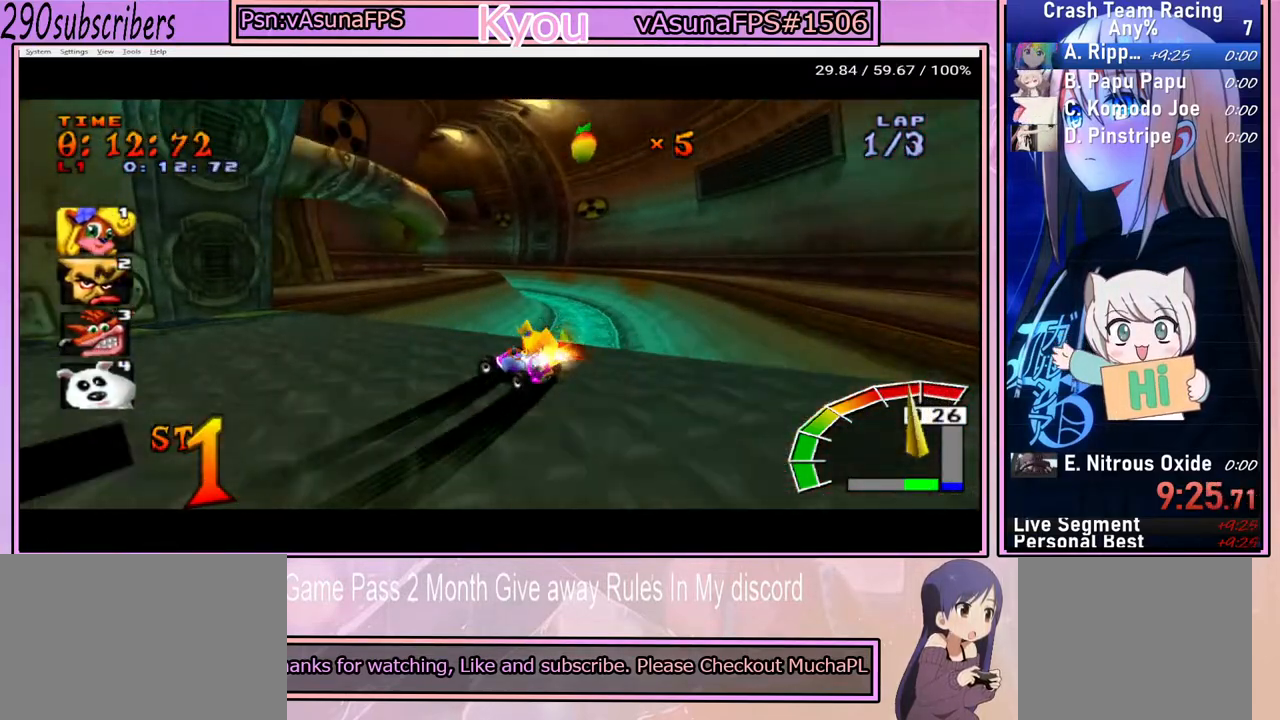
{"buttons": ["CROSS"], "left_stick": "left", "right_stick": "center", "events": [[283, "left_stick", "center"], [350, "left_stick", "left"]]}
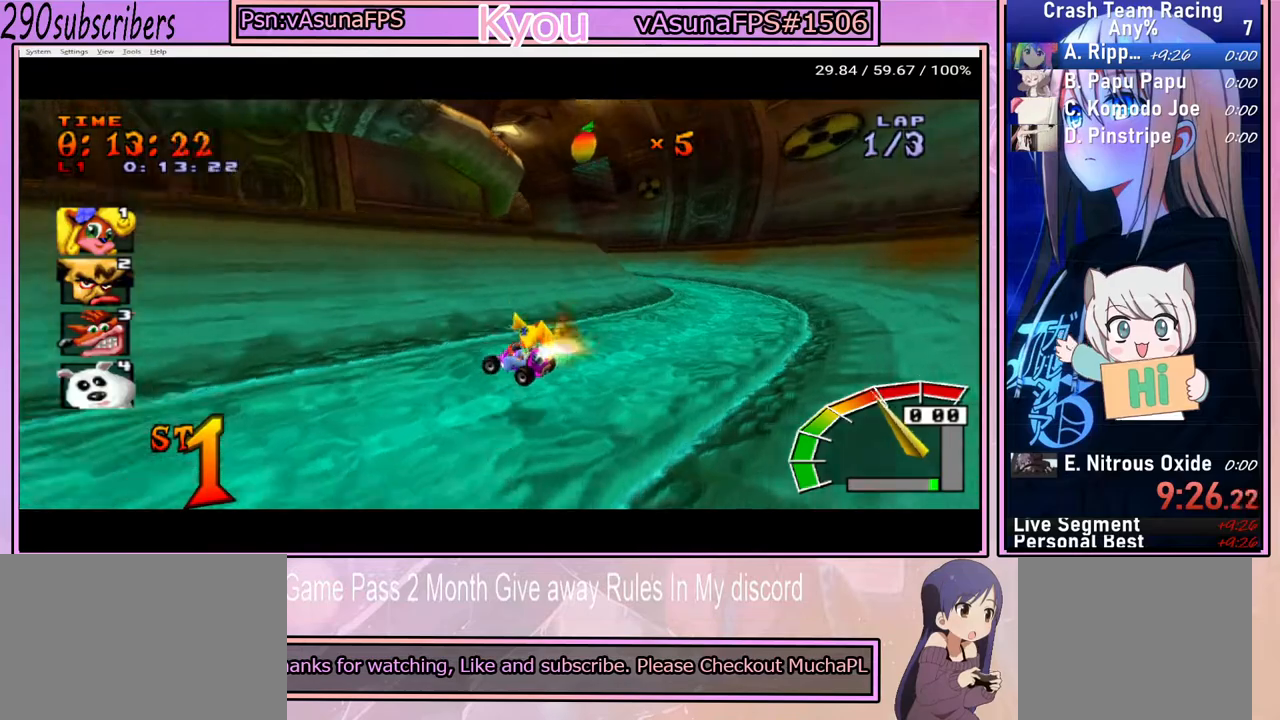
{"buttons": ["CROSS"], "left_stick": "up", "right_stick": "center", "events": [[467, "left_stick", "up"]]}
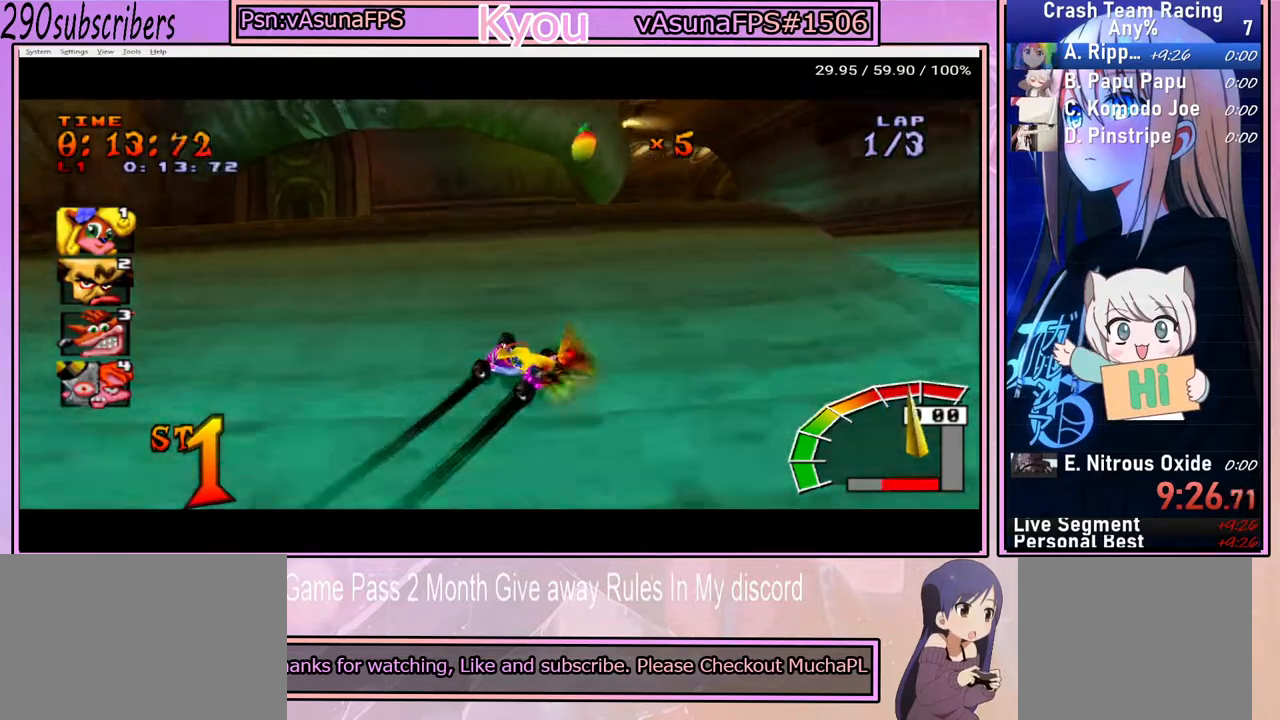
{"buttons": ["CROSS"], "left_stick": "center", "right_stick": "center", "events": [[50, "left_stick", "right"], [217, "left_stick", "center"]]}
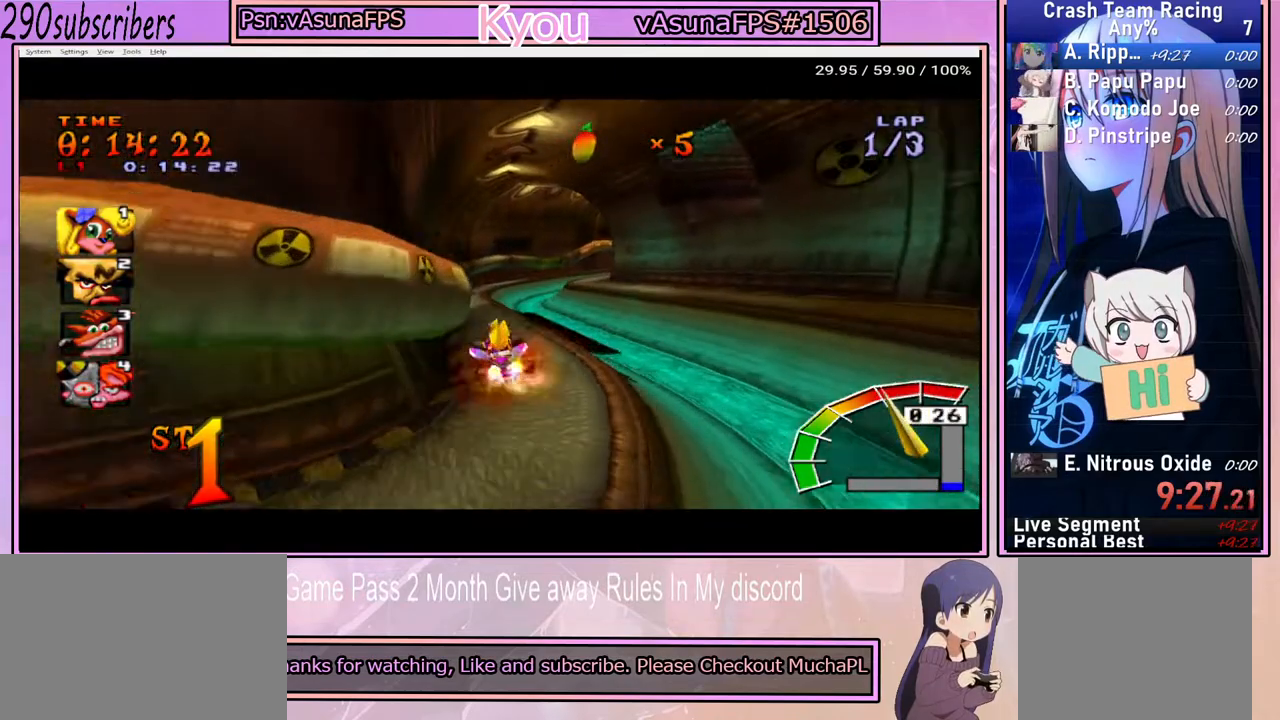
{"buttons": ["CROSS"], "left_stick": "center", "right_stick": "center", "events": [[150, "left_stick", "right"], [300, "left_stick", "center"]]}
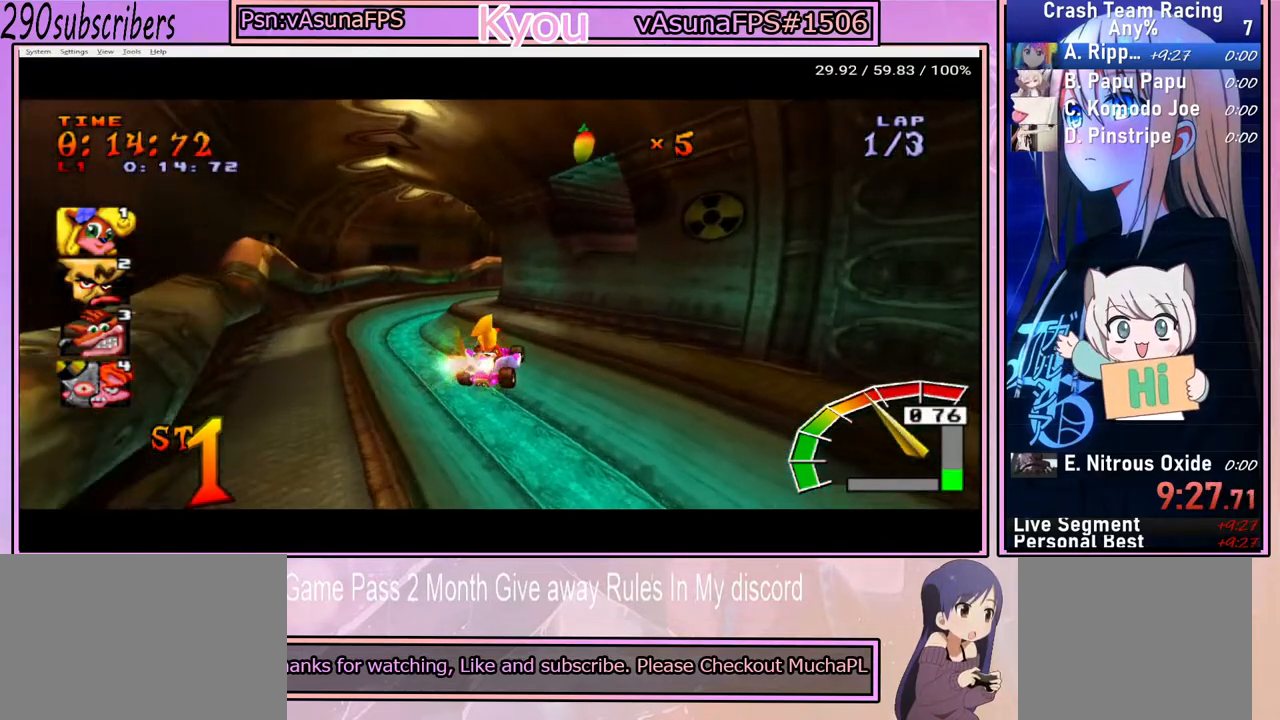
{"buttons": ["CROSS"], "left_stick": "center", "right_stick": "center", "events": []}
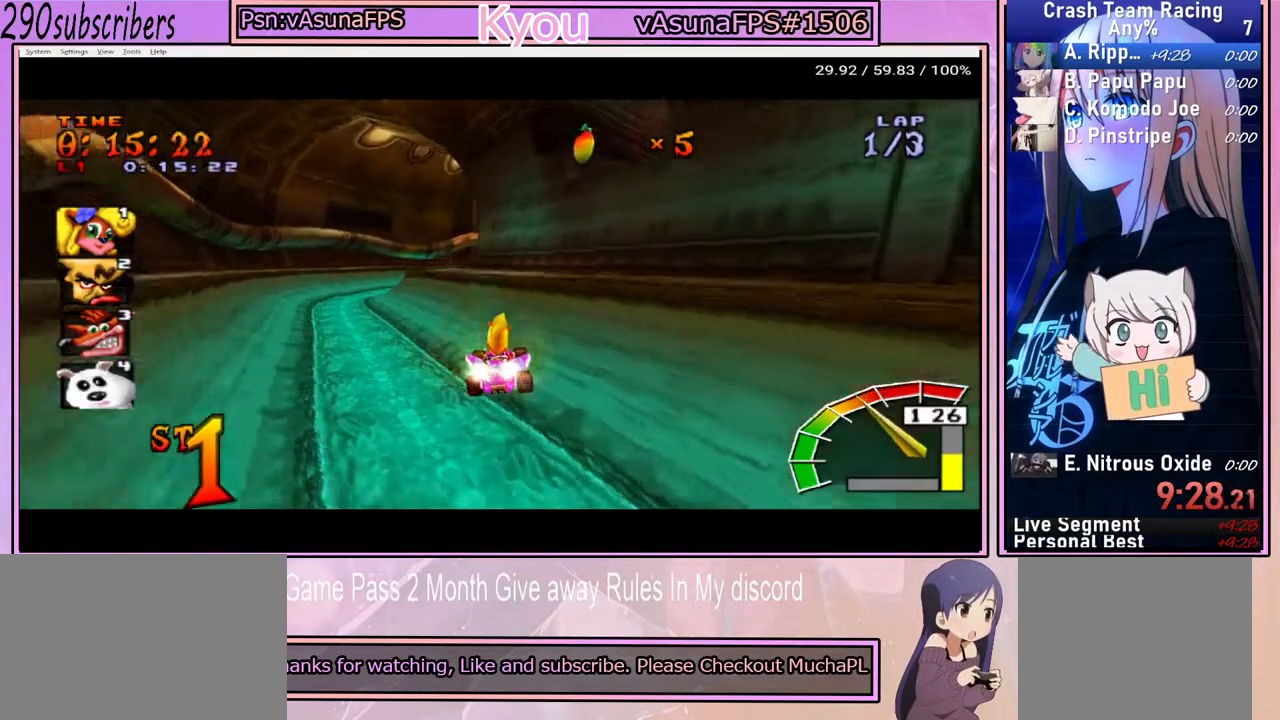
{"buttons": ["CROSS"], "left_stick": "right", "right_stick": "center", "events": [[83, "left_stick", "right"]]}
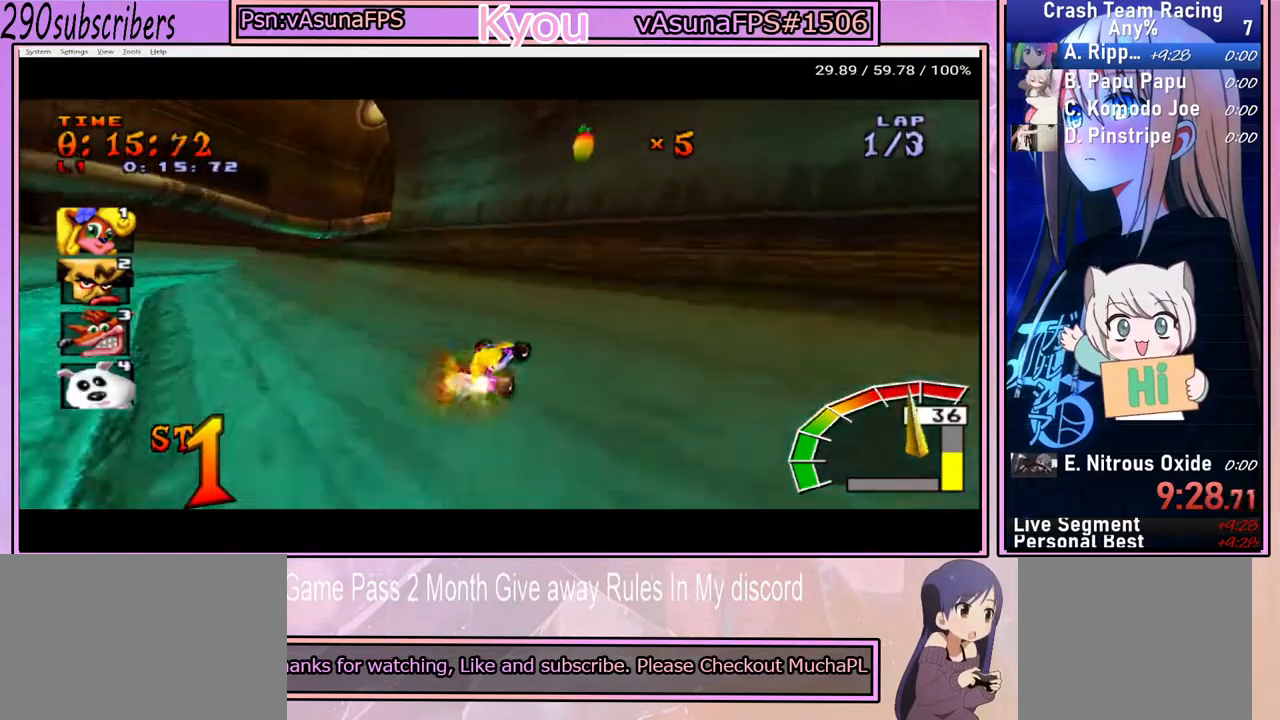
{"buttons": ["CROSS"], "left_stick": "right", "right_stick": "center", "events": []}
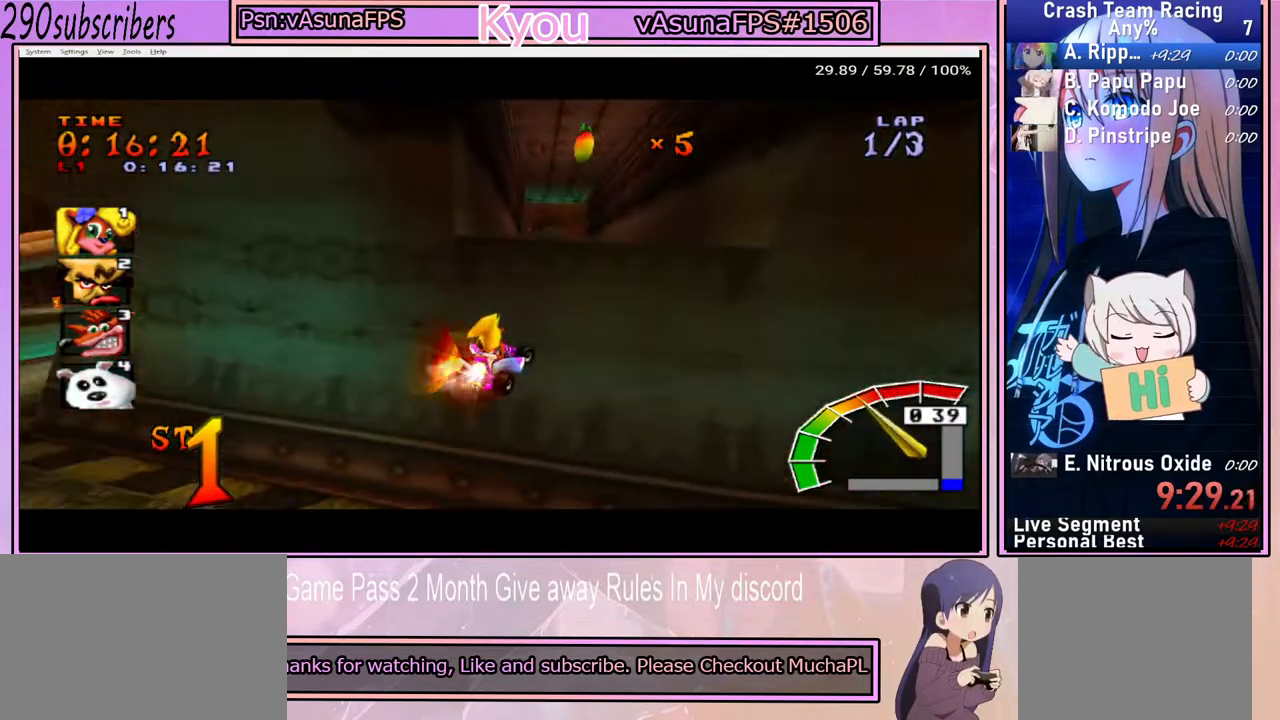
{"buttons": ["CROSS"], "left_stick": "center", "right_stick": "center", "events": [[83, "left_stick", "center"], [217, "left_stick", "right"], [467, "left_stick", "center"]]}
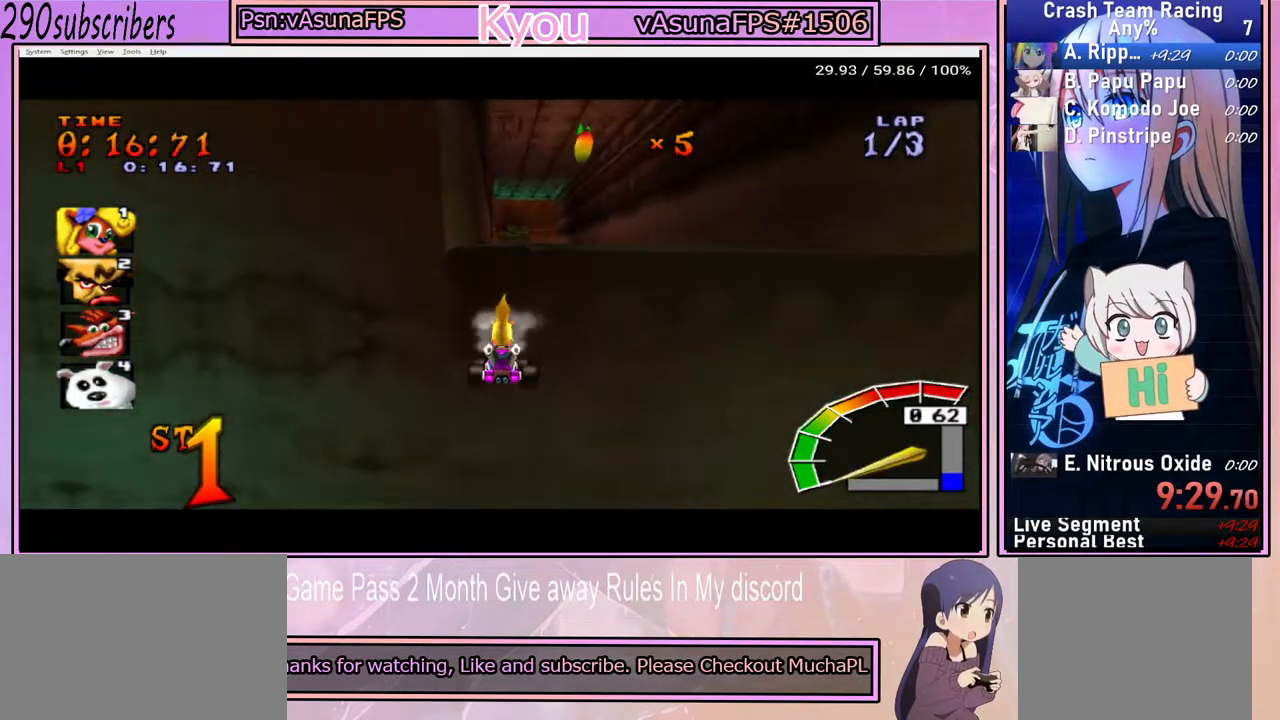
{"buttons": ["CROSS"], "left_stick": "left", "right_stick": "center", "events": [[250, "left_stick", "left"]]}
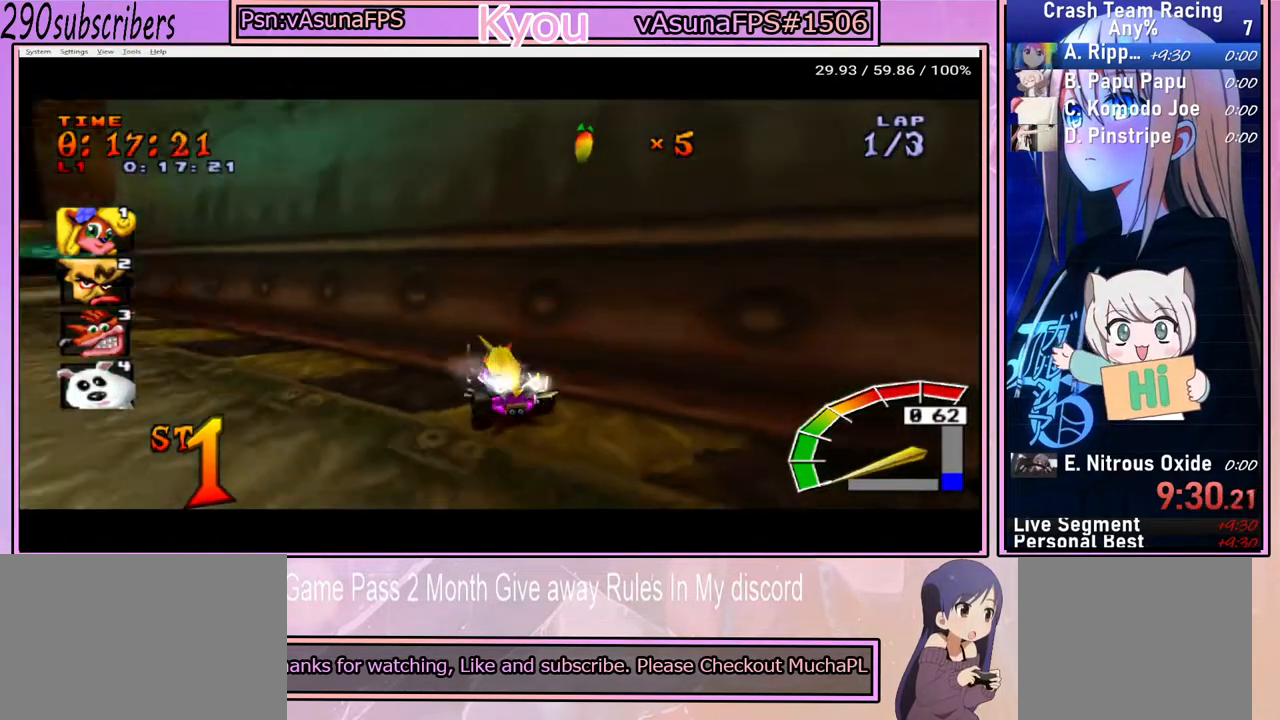
{"buttons": ["CROSS"], "left_stick": "left", "right_stick": "center", "events": []}
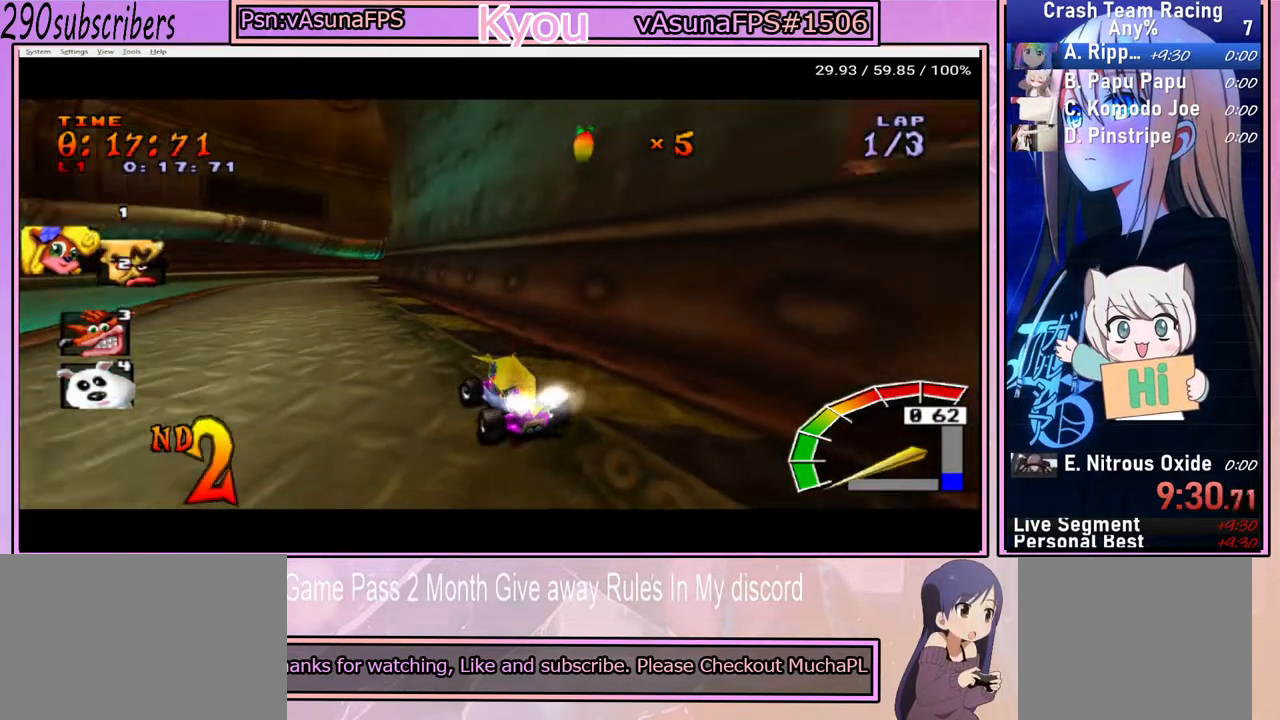
{"buttons": ["CROSS"], "left_stick": "left", "right_stick": "center", "events": []}